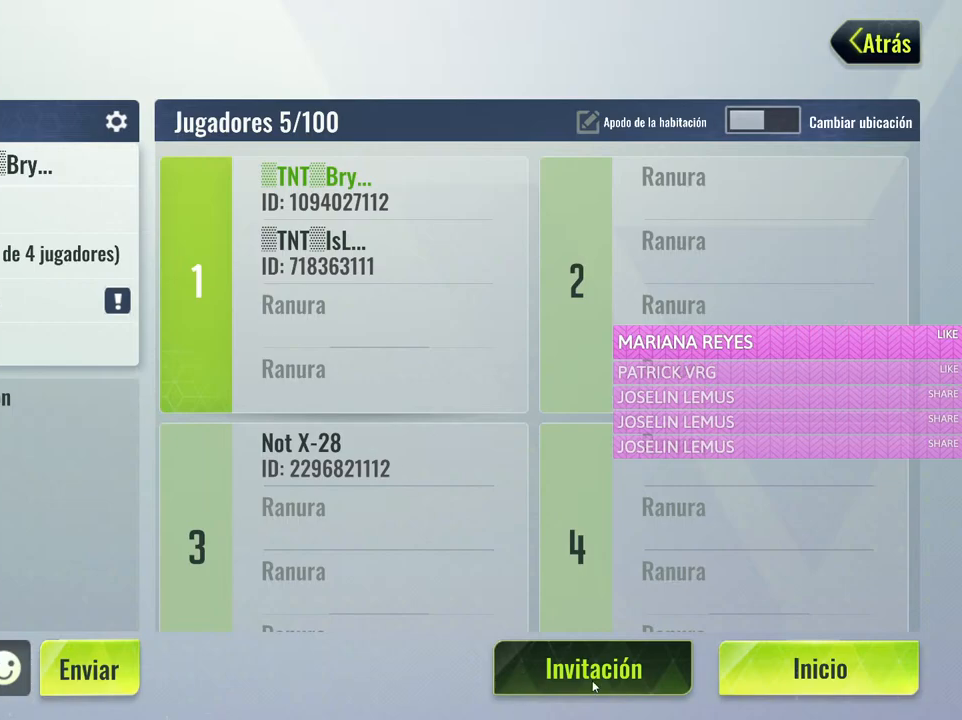
Gameplay with keyboard and mouse; each line is a JSON object with the keys and mouse buttons held at the frame after it. "events" lists presses ("down") and releases ("up") of "1", "2", "3", "4", "5", "a", "alt", "c", "caps_lock", "ctrl", "d", "e", "f", "g", "q", "r", "s", "shift", "space", "t", "tab", "v", "w", "x", "z", "mouse_left", "mouse_wheel" and "mouse_right" between this image and that frame as [ms after this image, input, new state], when the widget could be followed in between. "mouse_left", "mouse_wheel", "mouse_right" = the "left", "wheel", "right" buttons of the "mouse" list. No other keys are recorded. "wheel" means that the mouse wheel is clicked or scrolled. Not read: mouse_move.
{"keys": [], "mouse": [], "events": [[150, "mouse_left", "down"], [233, "mouse_left", "up"]]}
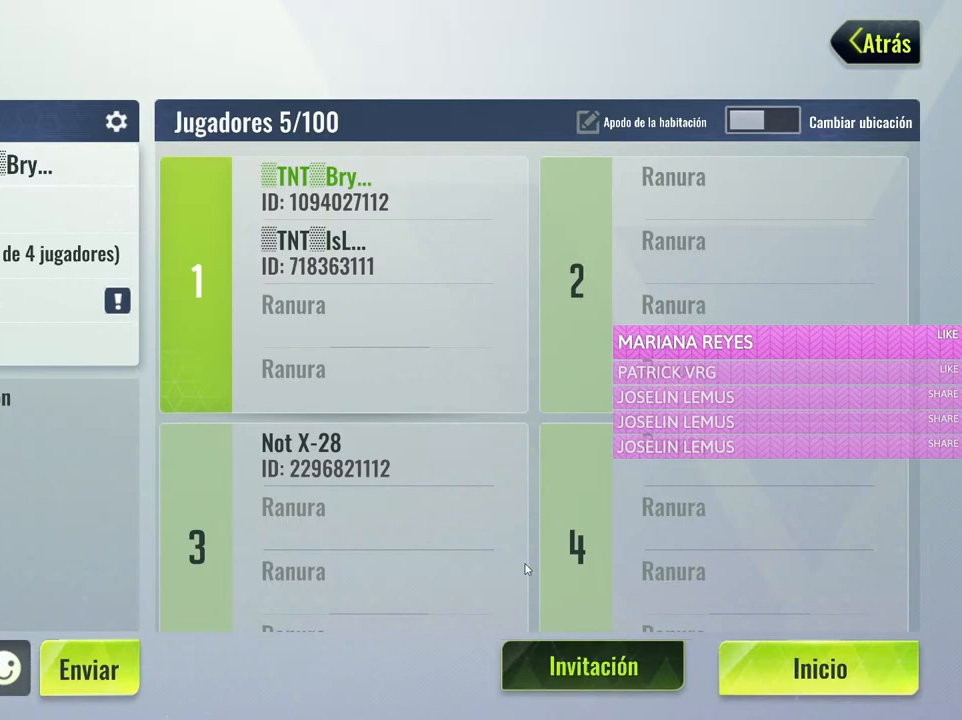
{"keys": [], "mouse": [], "events": []}
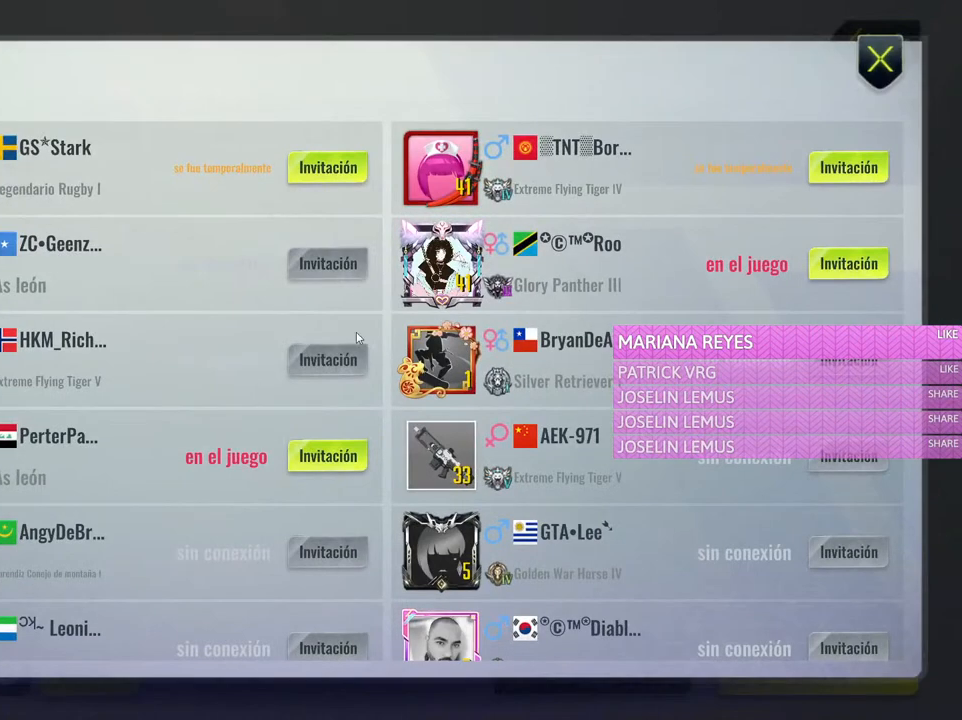
{"keys": [], "mouse": [], "events": []}
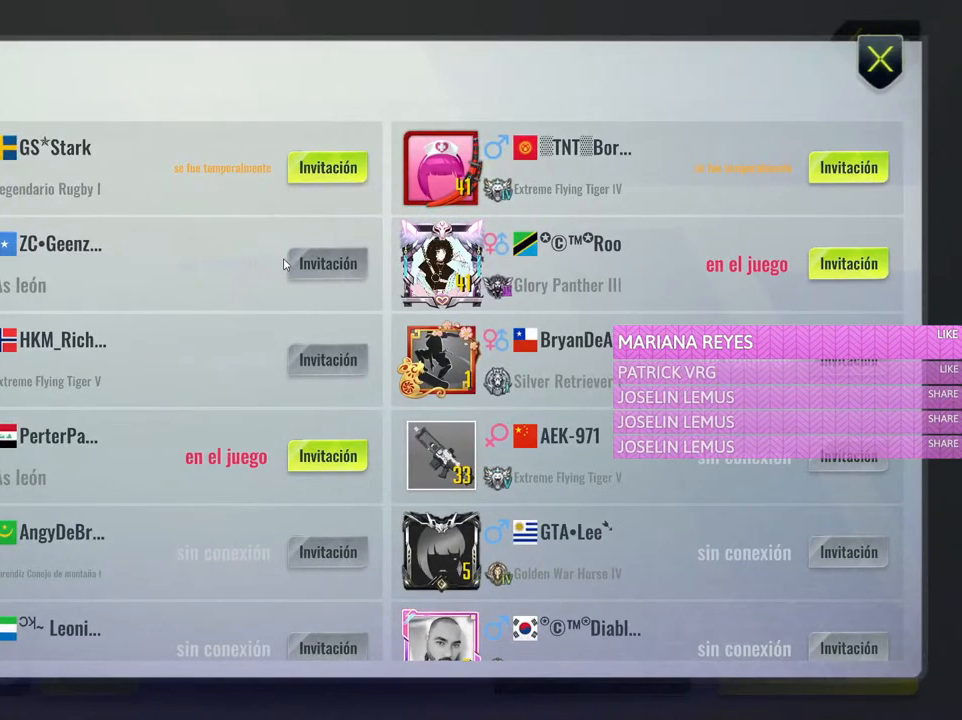
{"keys": [], "mouse": [], "events": []}
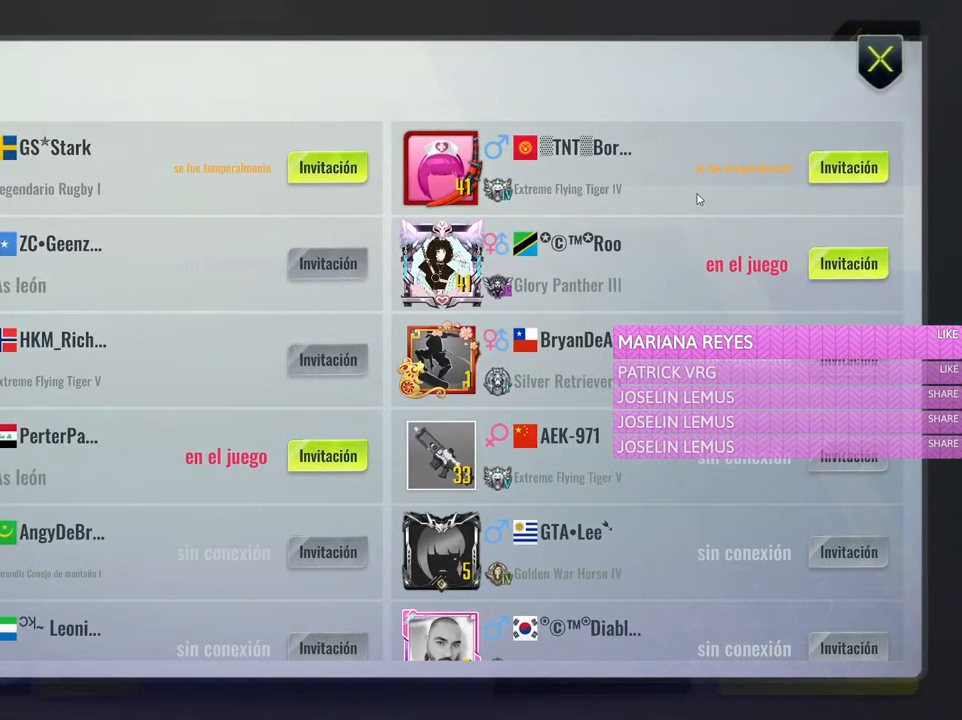
{"keys": [], "mouse": [], "events": []}
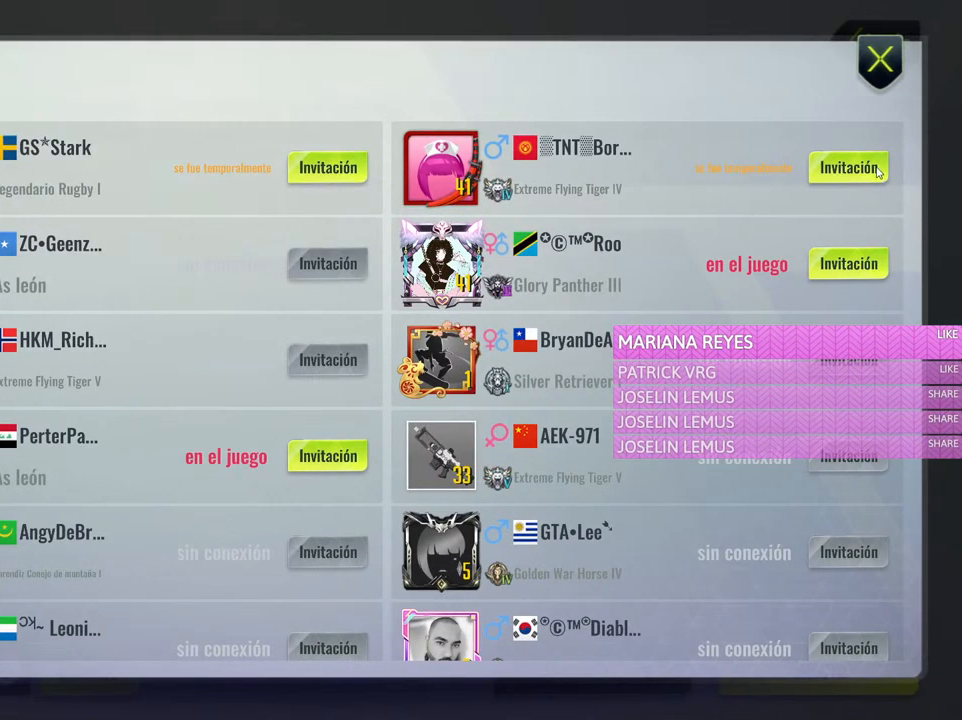
{"keys": [], "mouse": [], "events": [[183, "mouse_left", "down"], [267, "mouse_left", "up"]]}
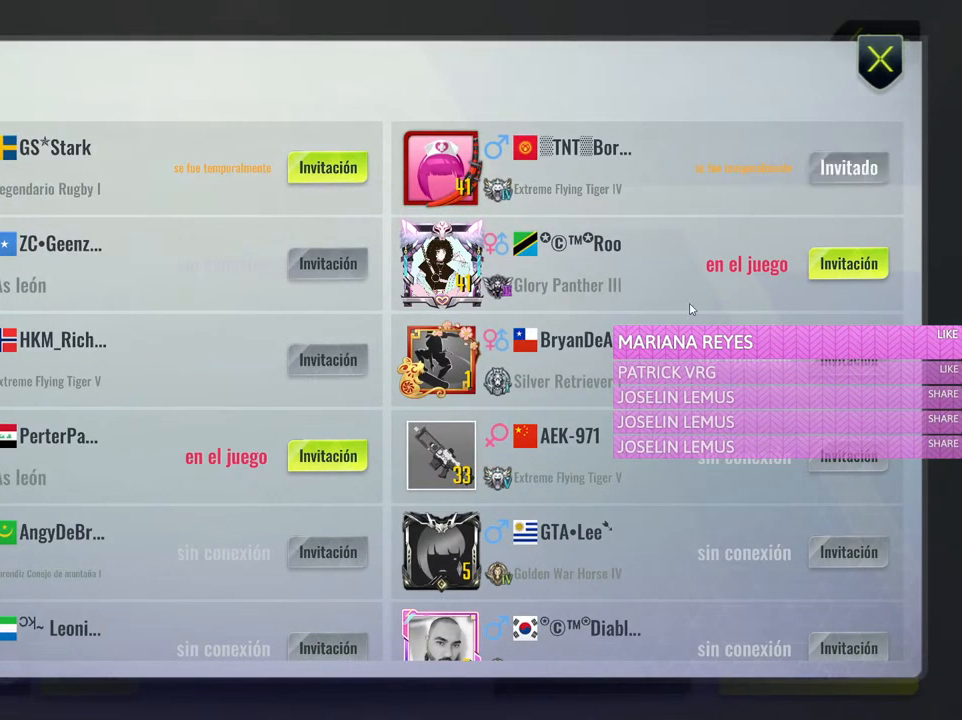
{"keys": [], "mouse": ["left"], "events": [[200, "mouse_left", "down"]]}
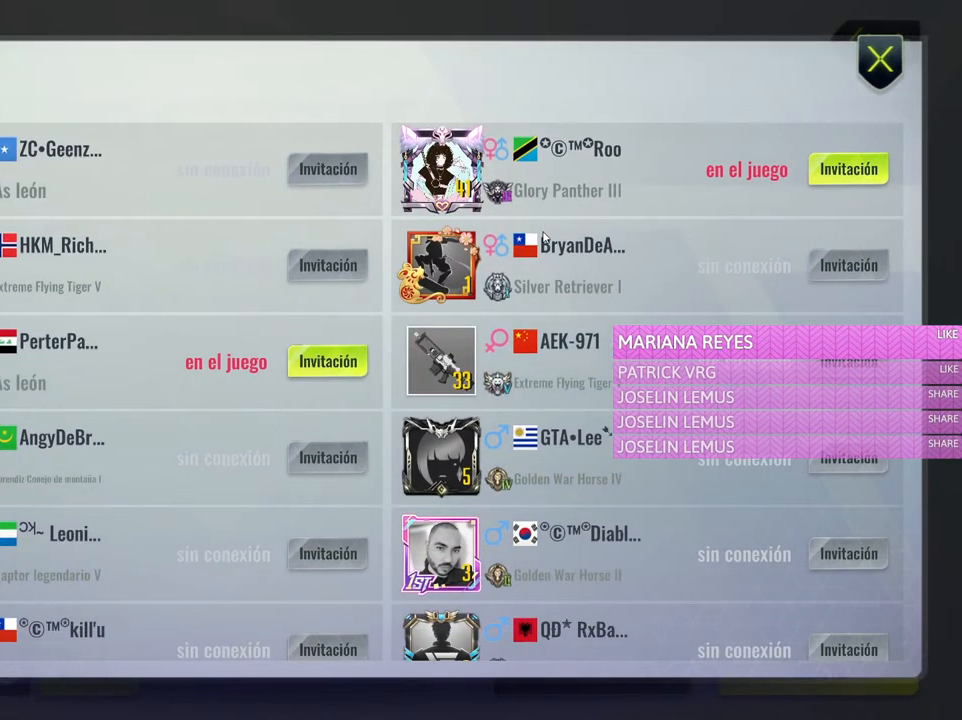
{"keys": [], "mouse": [], "events": [[267, "mouse_left", "up"]]}
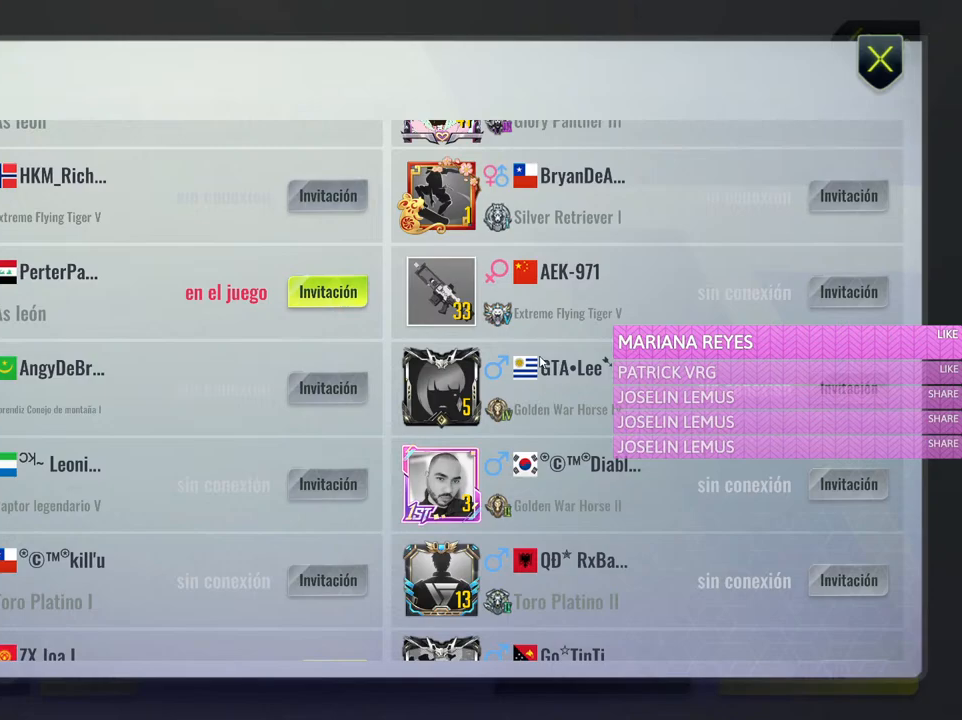
{"keys": [], "mouse": [], "events": [[133, "mouse_left", "down"], [317, "mouse_left", "up"]]}
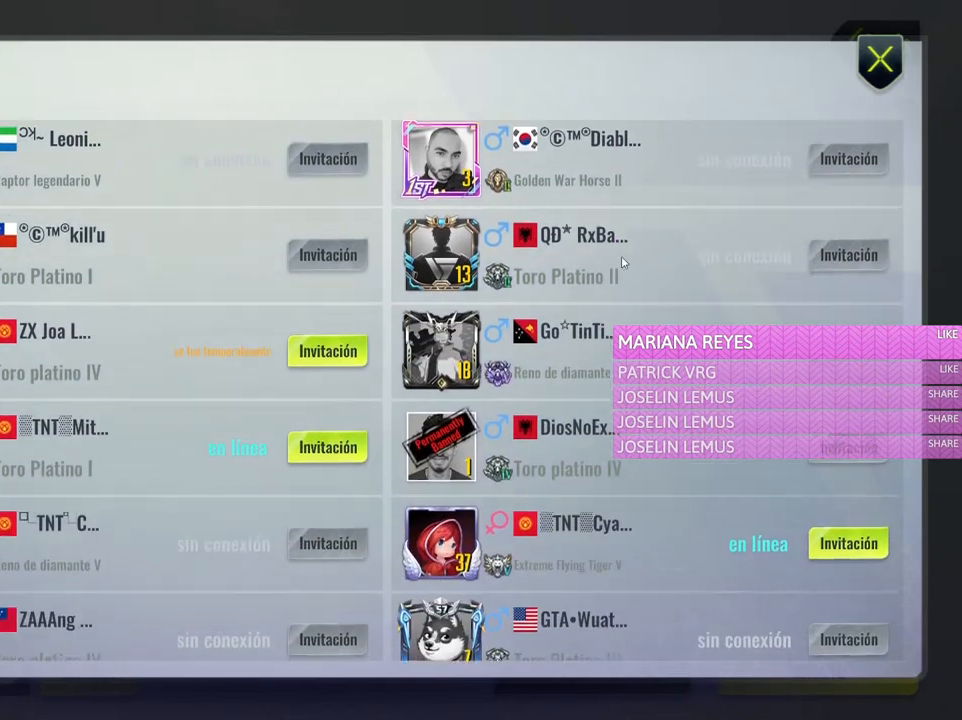
{"keys": [], "mouse": ["left"], "events": [[200, "mouse_left", "down"]]}
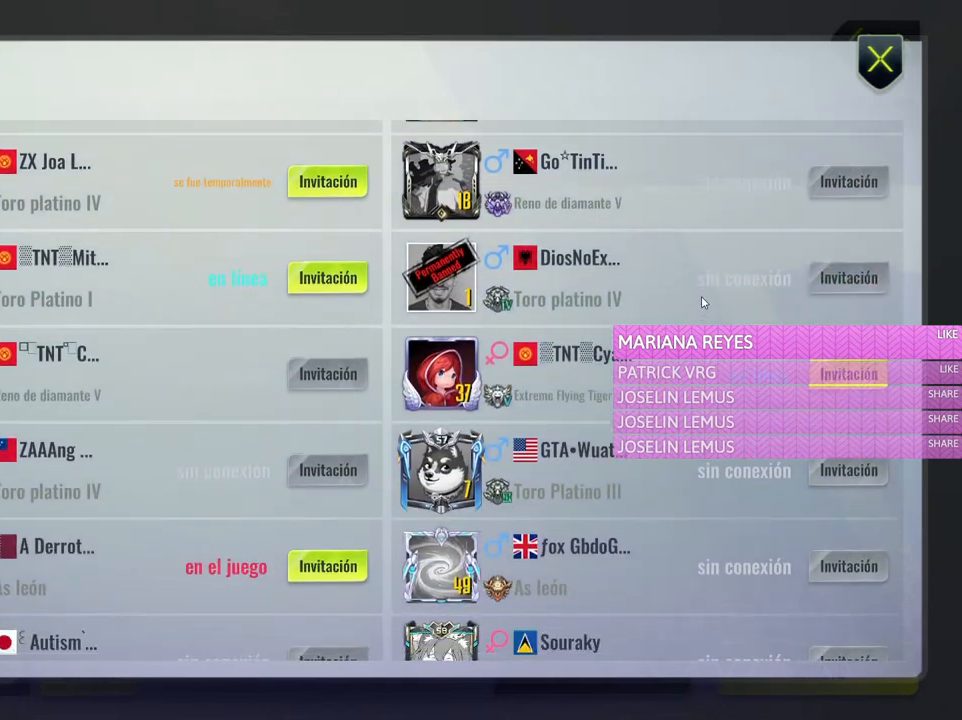
{"keys": [], "mouse": [], "events": [[67, "mouse_left", "up"]]}
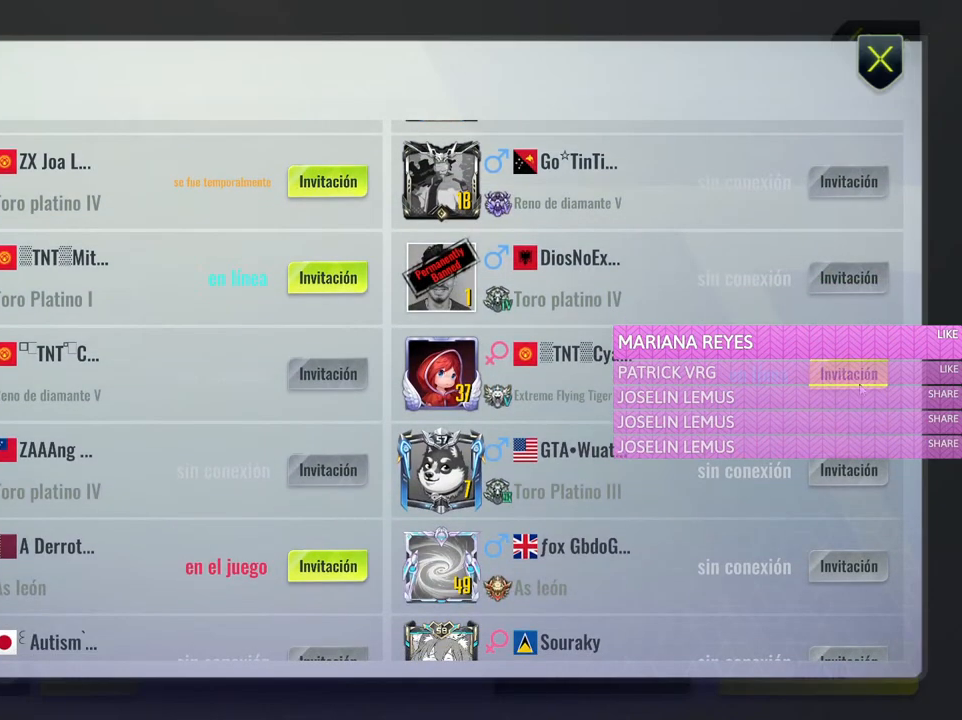
{"keys": [], "mouse": [], "events": [[367, "mouse_left", "down"], [450, "mouse_left", "up"]]}
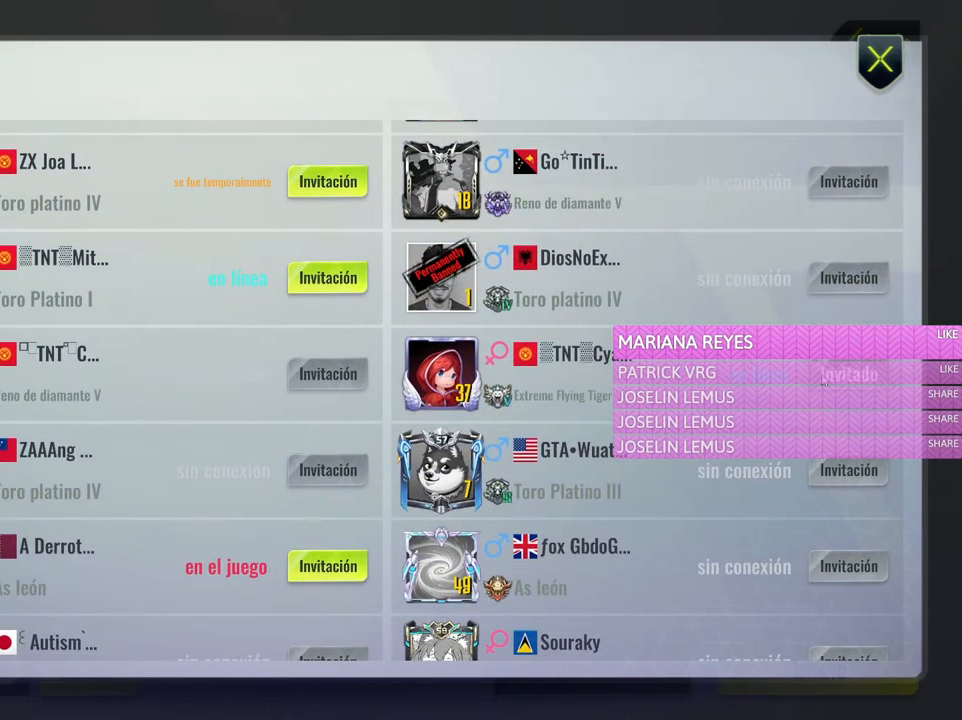
{"keys": [], "mouse": [], "events": []}
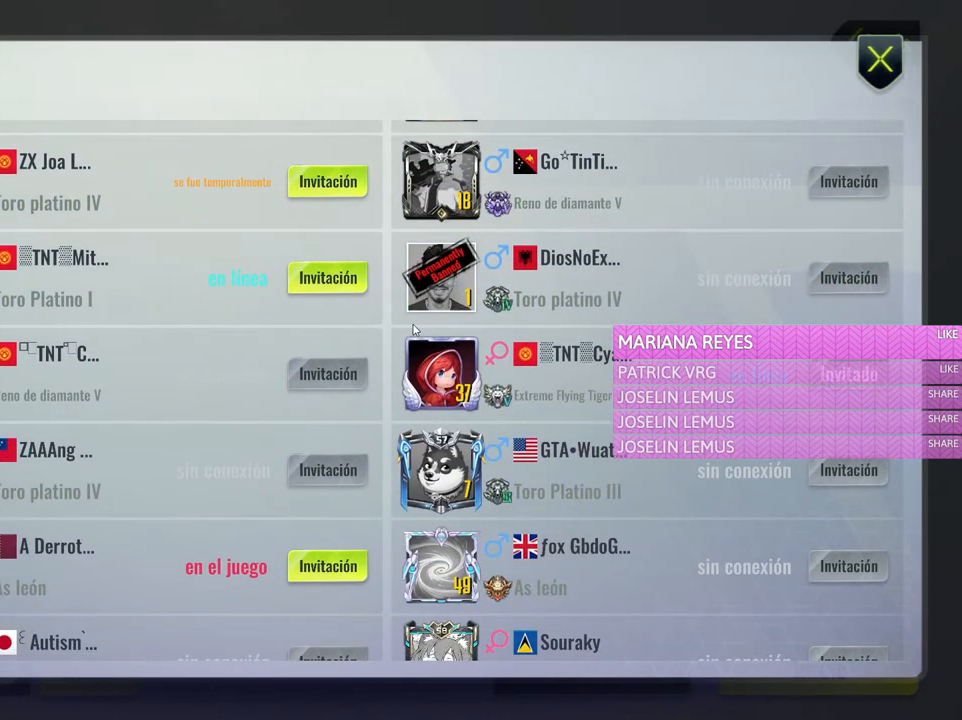
{"keys": [], "mouse": [], "events": []}
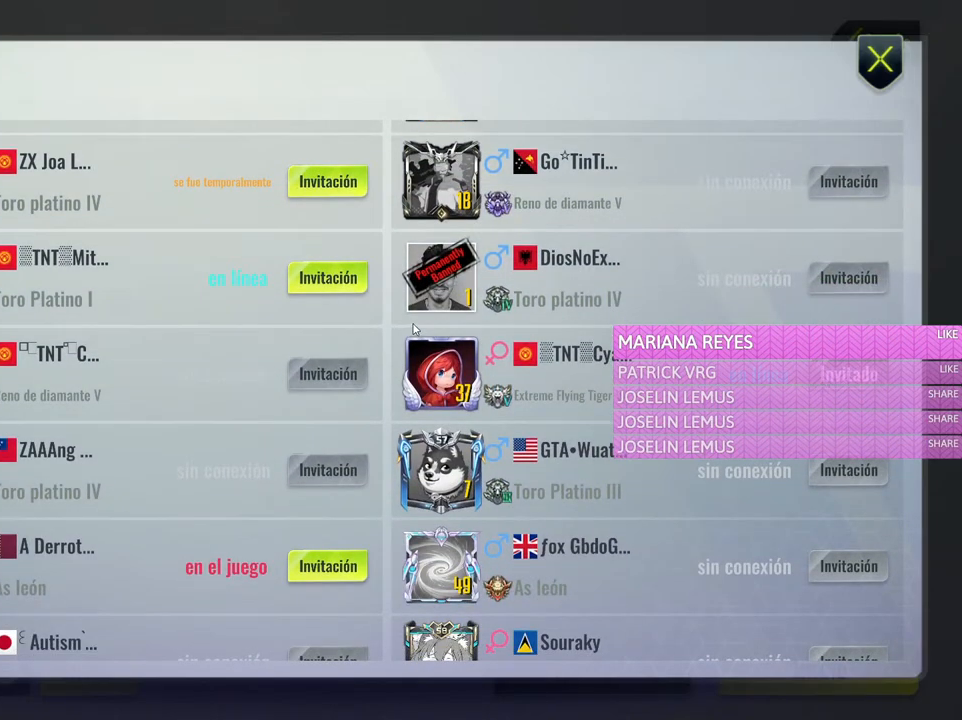
{"keys": [], "mouse": [], "events": []}
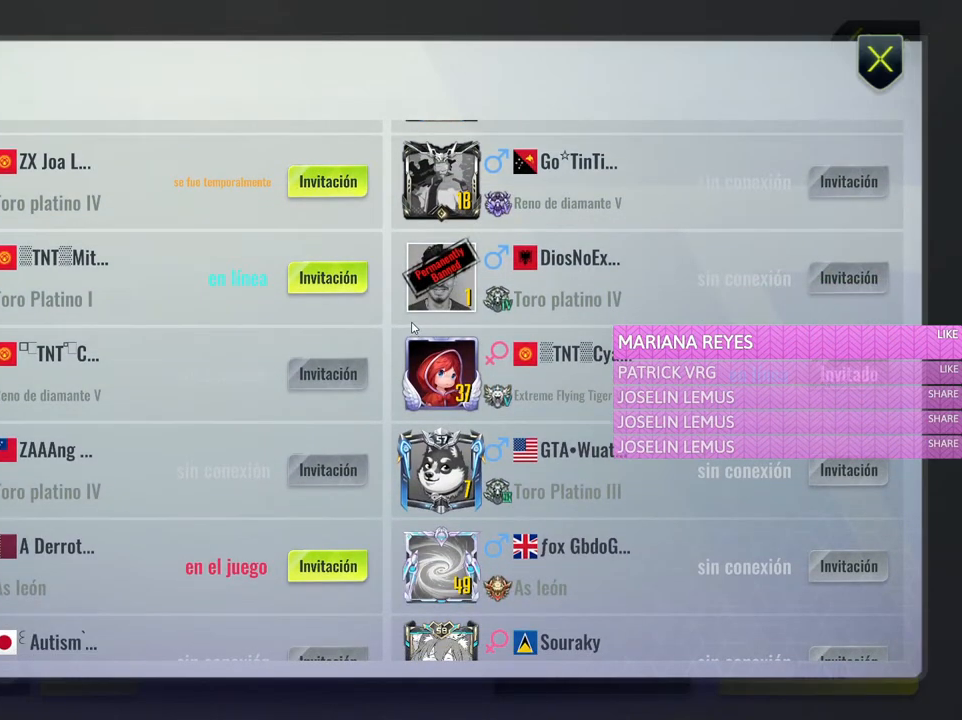
{"keys": [], "mouse": [], "events": []}
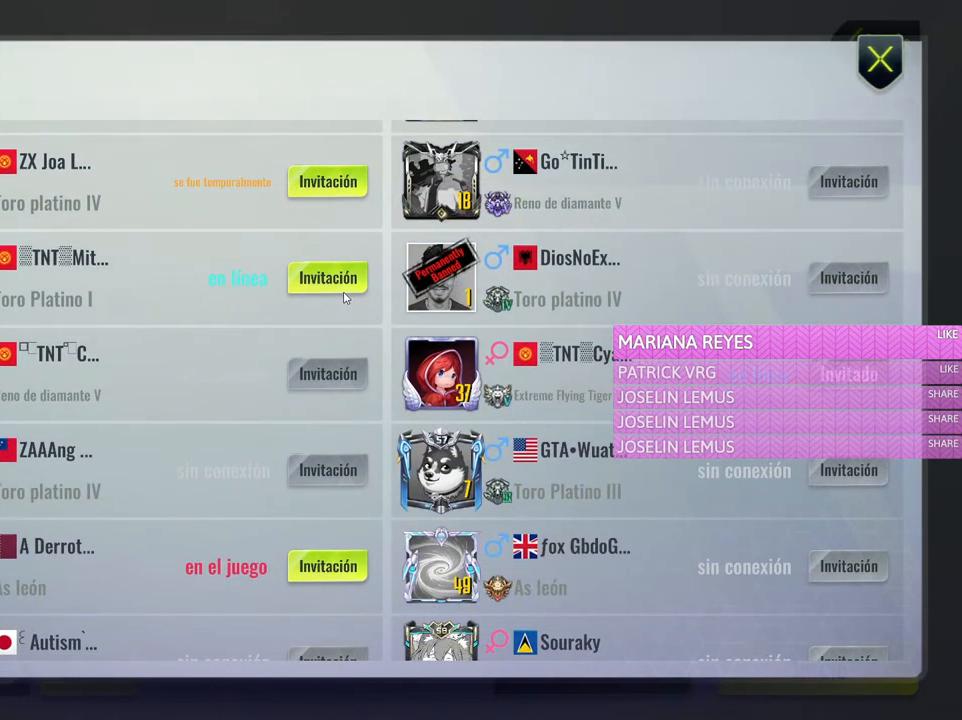
{"keys": [], "mouse": [], "events": []}
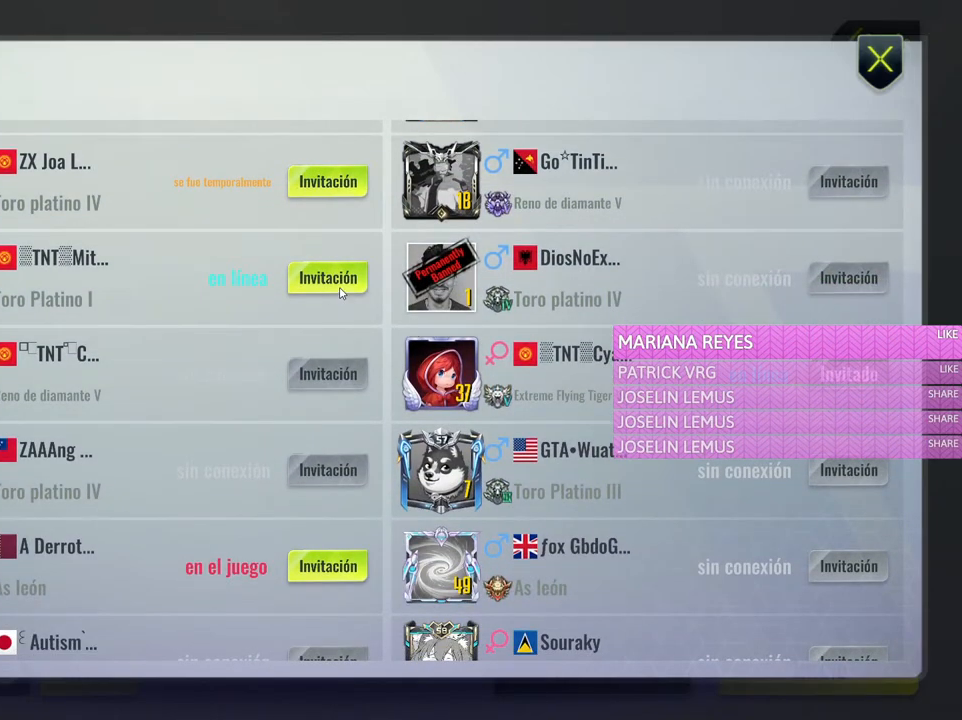
{"keys": [], "mouse": [], "events": []}
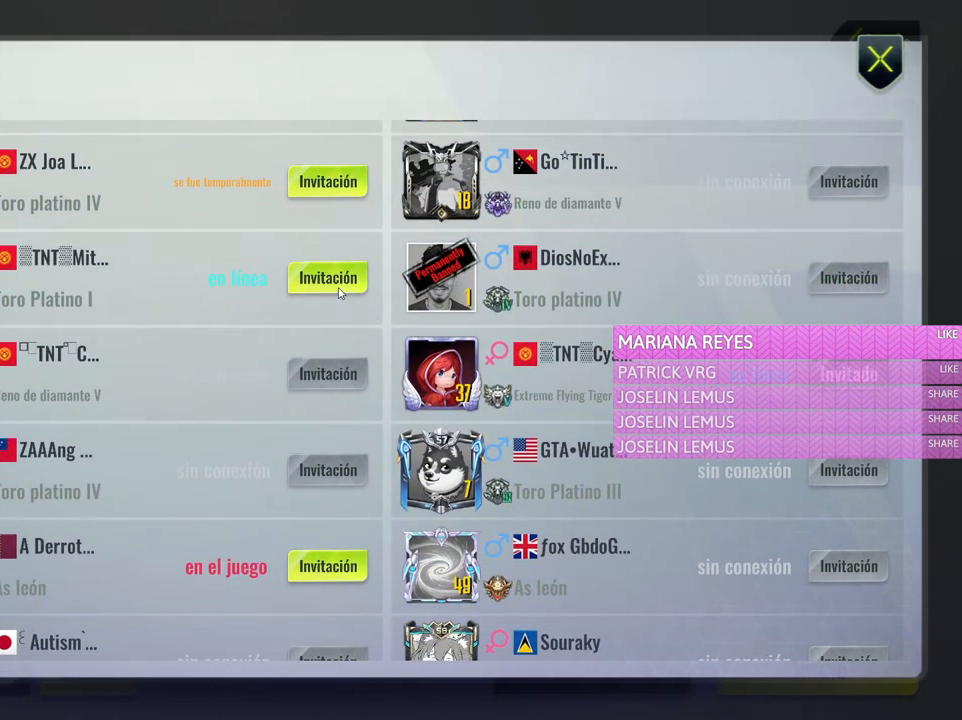
{"keys": [], "mouse": [], "events": []}
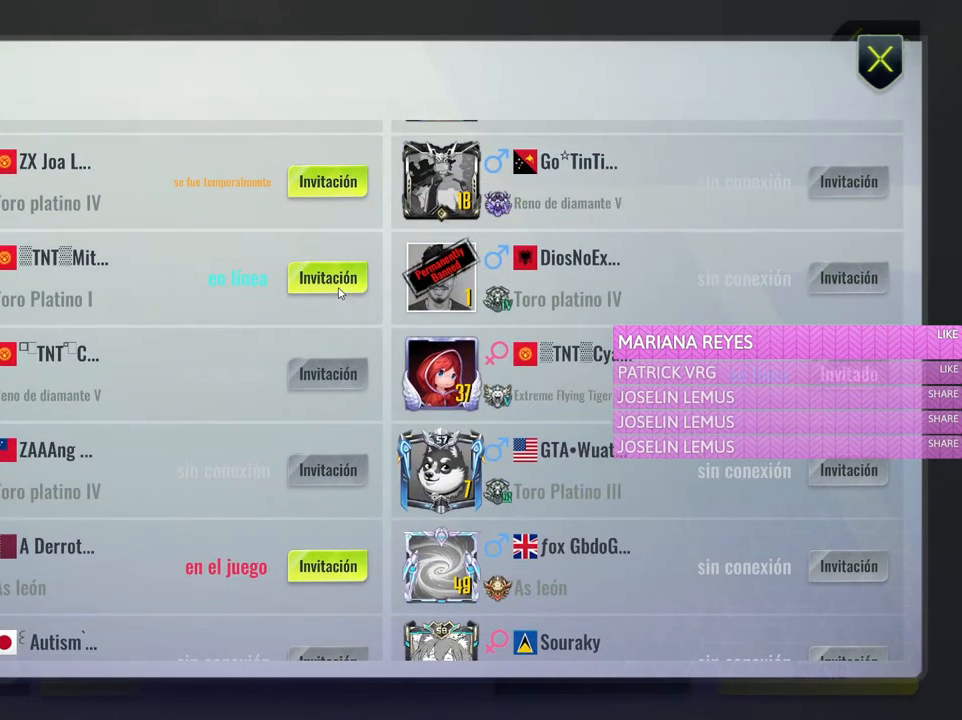
{"keys": [], "mouse": ["left"], "events": [[300, "mouse_left", "down"]]}
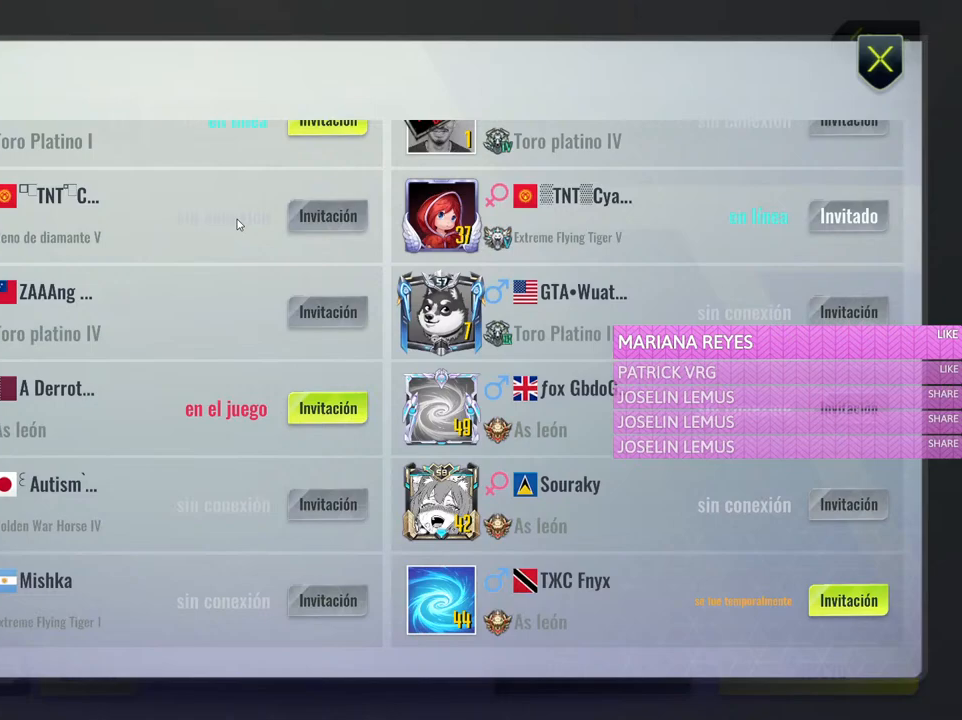
{"keys": [], "mouse": [], "events": [[33, "mouse_left", "up"]]}
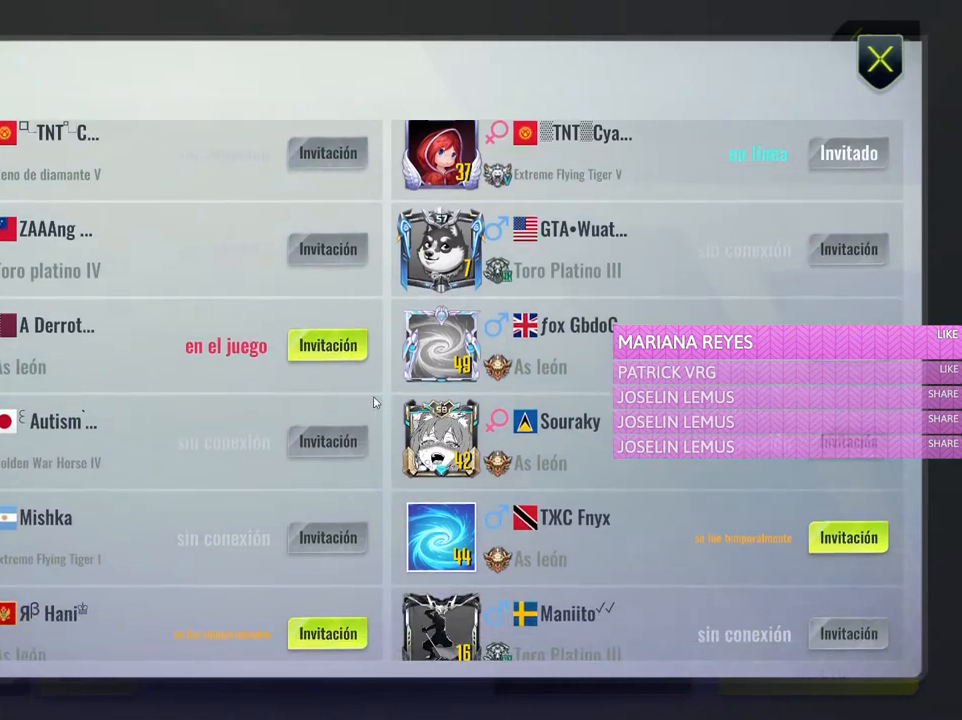
{"keys": [], "mouse": [], "events": [[150, "mouse_left", "down"], [433, "mouse_left", "up"]]}
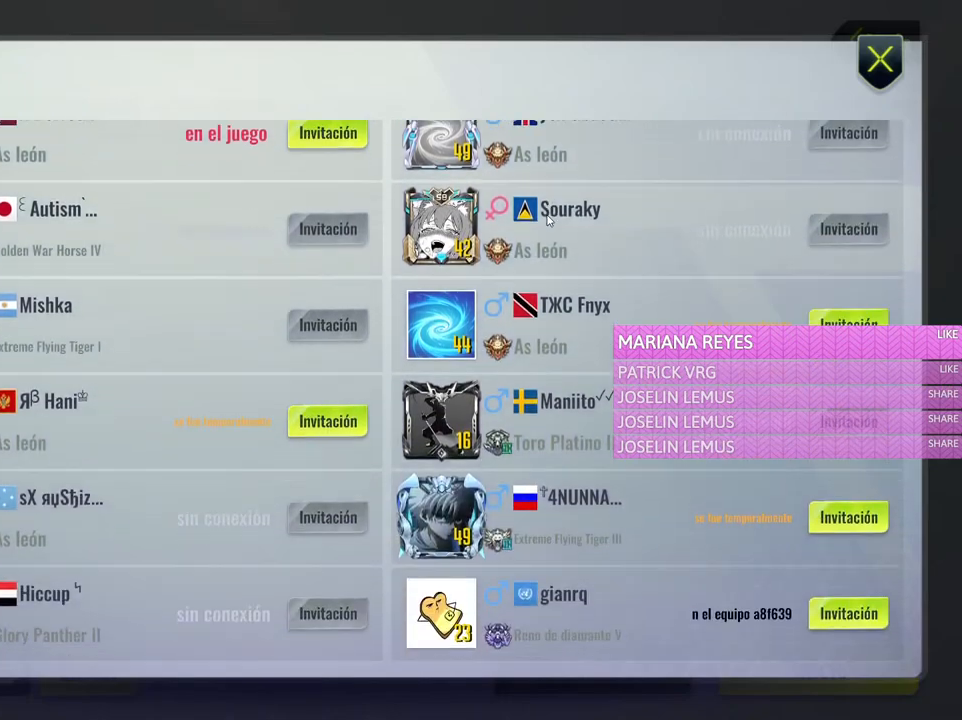
{"keys": [], "mouse": [], "events": []}
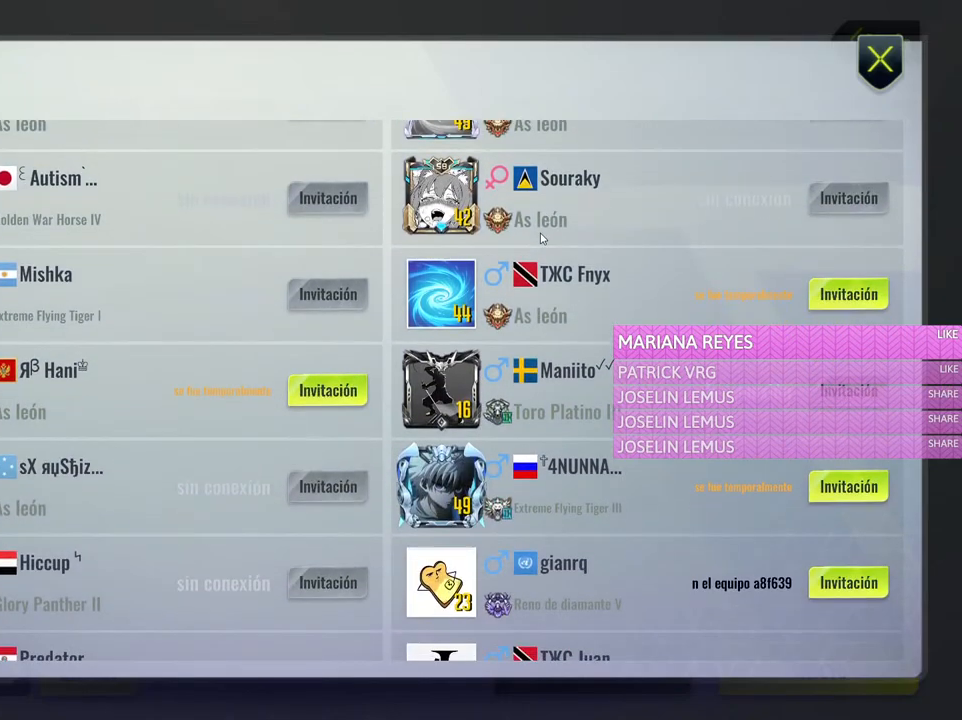
{"keys": [], "mouse": [], "events": []}
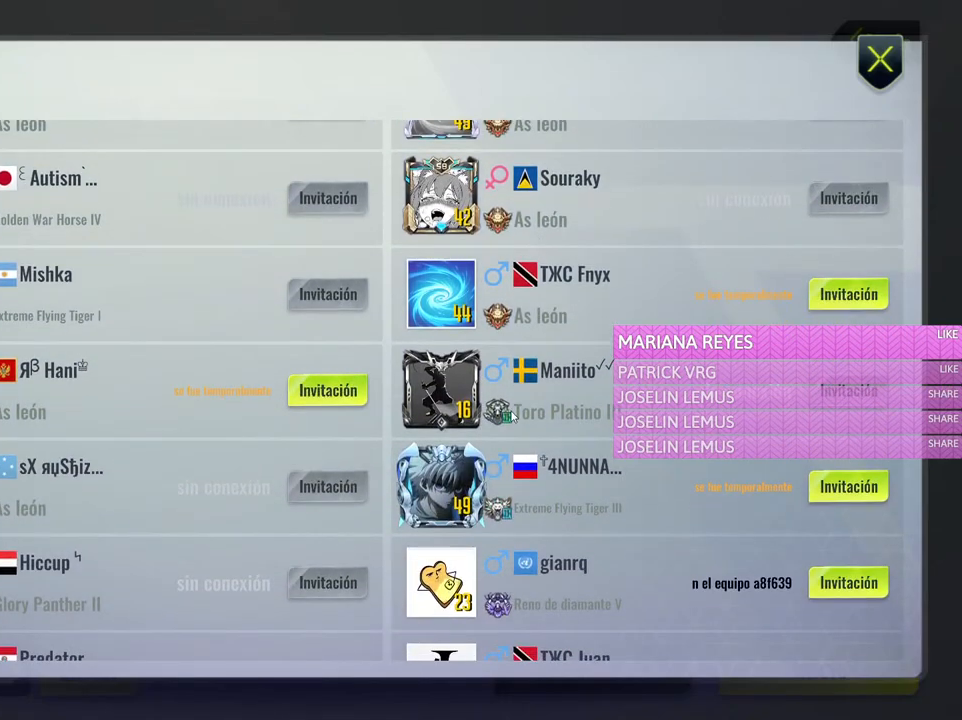
{"keys": [], "mouse": [], "events": [[100, "mouse_left", "down"], [383, "mouse_left", "up"]]}
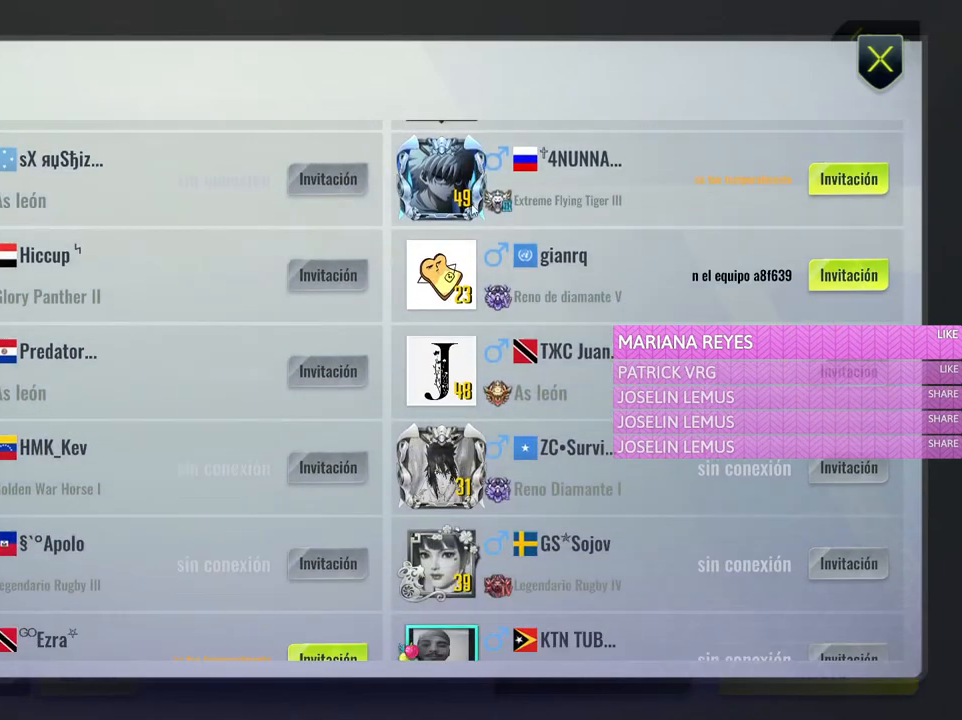
{"keys": [], "mouse": [], "events": []}
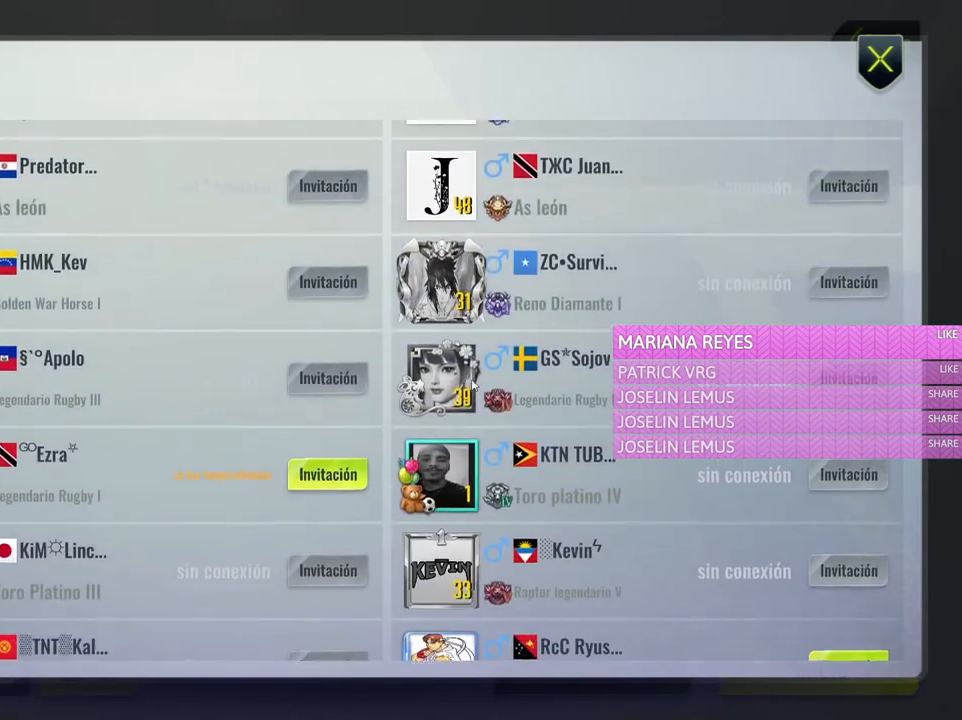
{"keys": [], "mouse": ["left"], "events": [[267, "mouse_left", "down"]]}
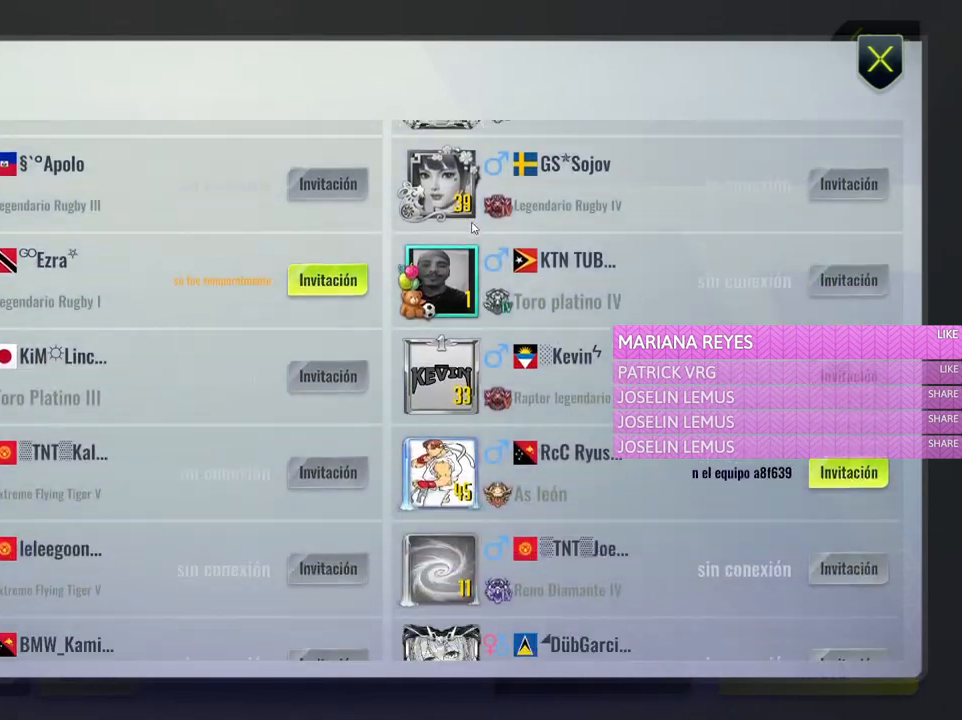
{"keys": [], "mouse": [], "events": [[333, "mouse_left", "up"]]}
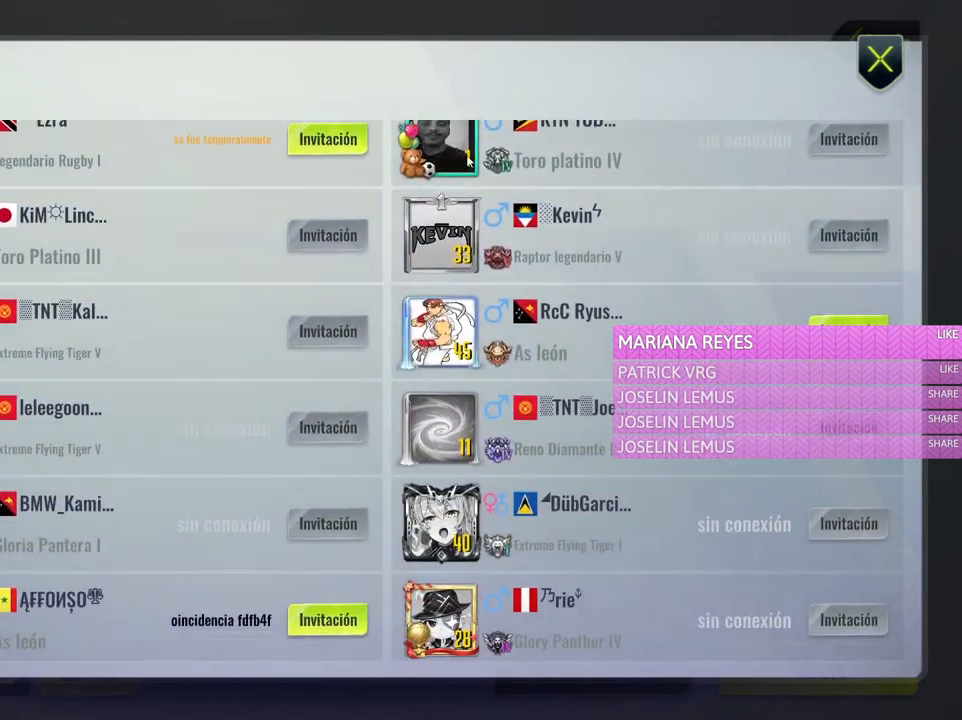
{"keys": [], "mouse": ["left"], "events": [[300, "mouse_left", "down"]]}
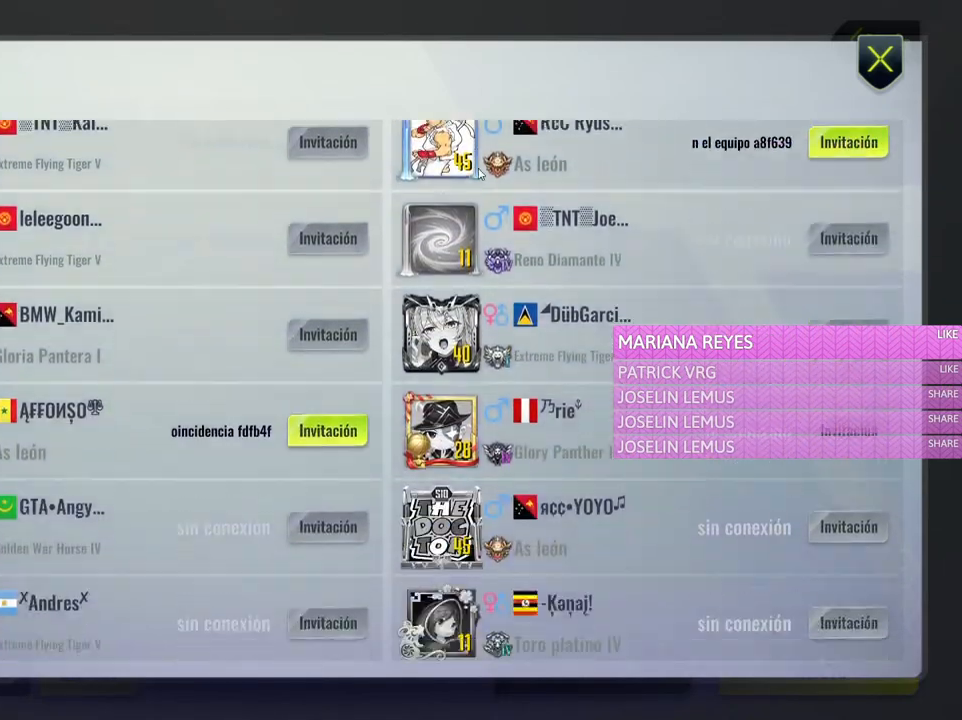
{"keys": [], "mouse": [], "events": [[83, "mouse_left", "up"]]}
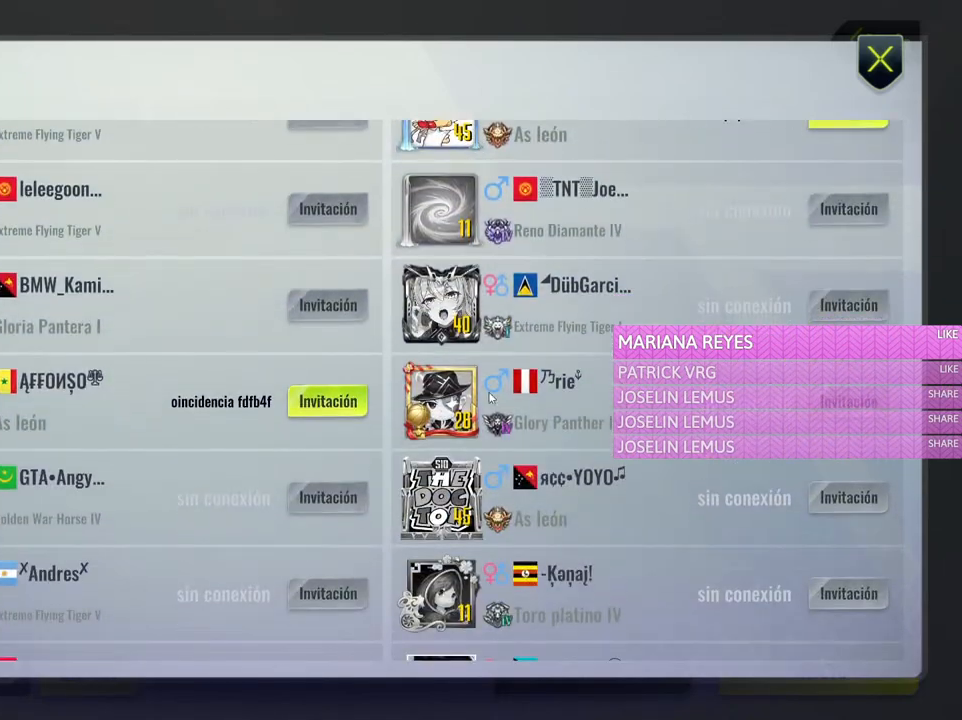
{"keys": [], "mouse": [], "events": []}